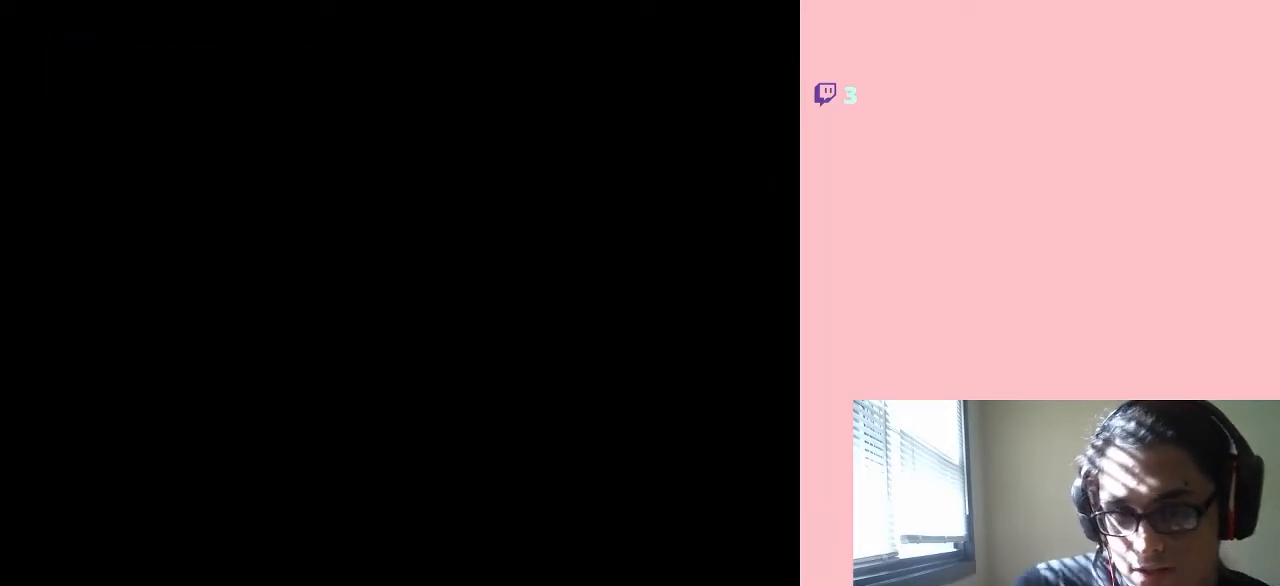
Gameplay with a controller (Nintendo layout); each line is a JSON object with the inputs held at the frame after it. "events" lists button and stick changes between this image and that frame as [ms after this image, input, new state], when the widget could be followed in between. Not read: L3 R3.
{"buttons": [], "left_stick": "center", "right_stick": "center", "events": []}
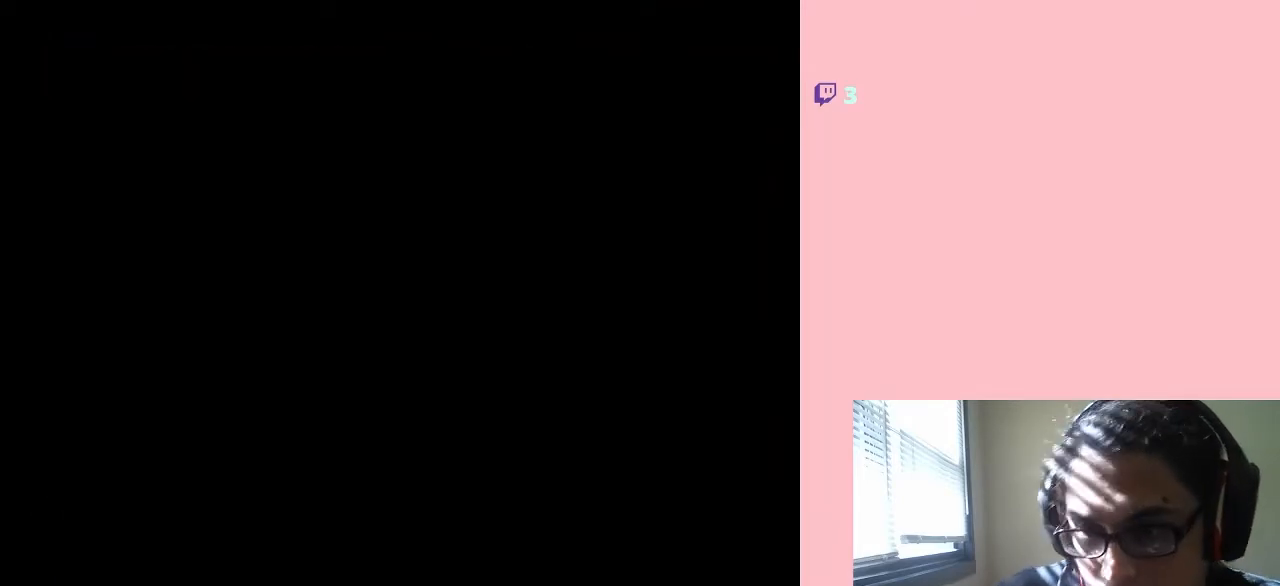
{"buttons": [], "left_stick": "center", "right_stick": "center", "events": []}
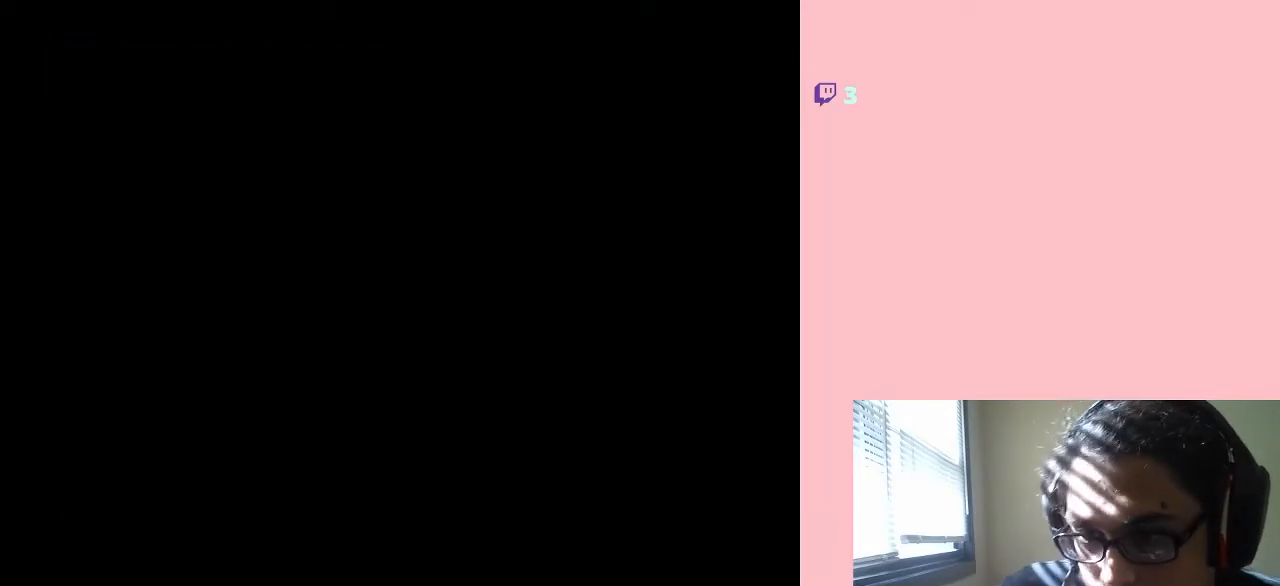
{"buttons": [], "left_stick": "center", "right_stick": "center", "events": []}
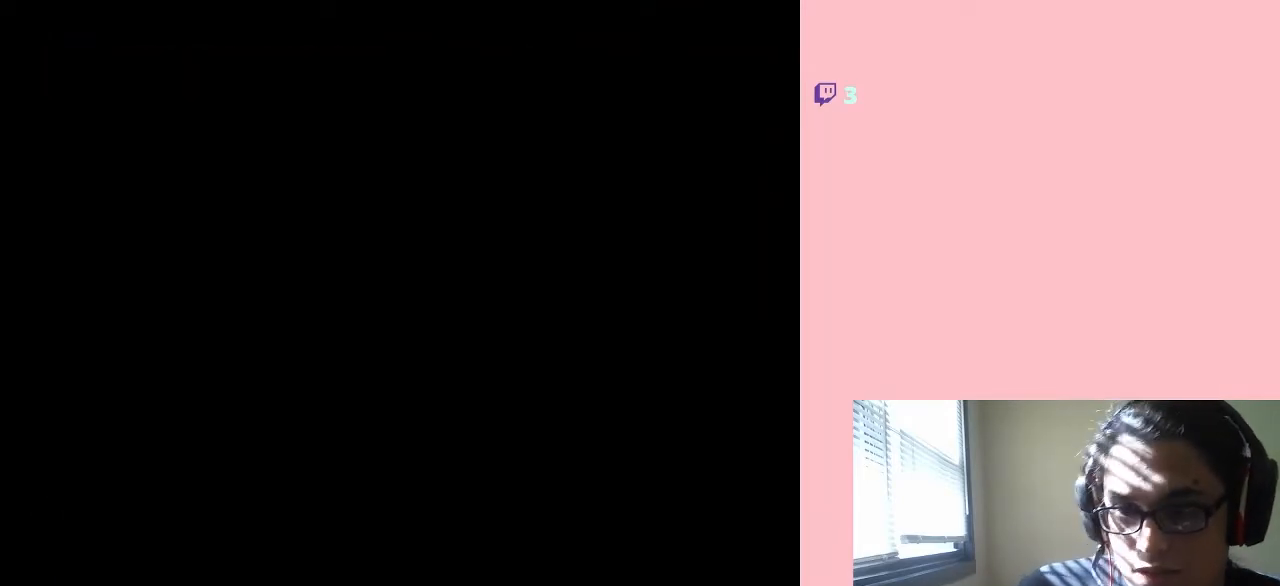
{"buttons": [], "left_stick": "center", "right_stick": "center", "events": []}
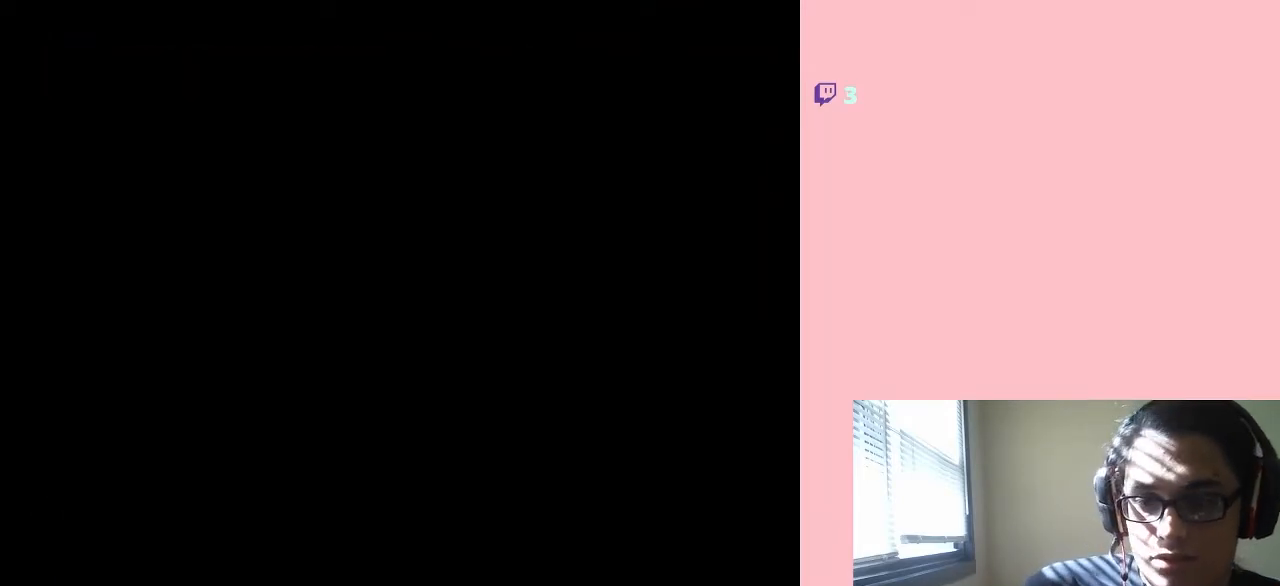
{"buttons": [], "left_stick": "center", "right_stick": "center", "events": []}
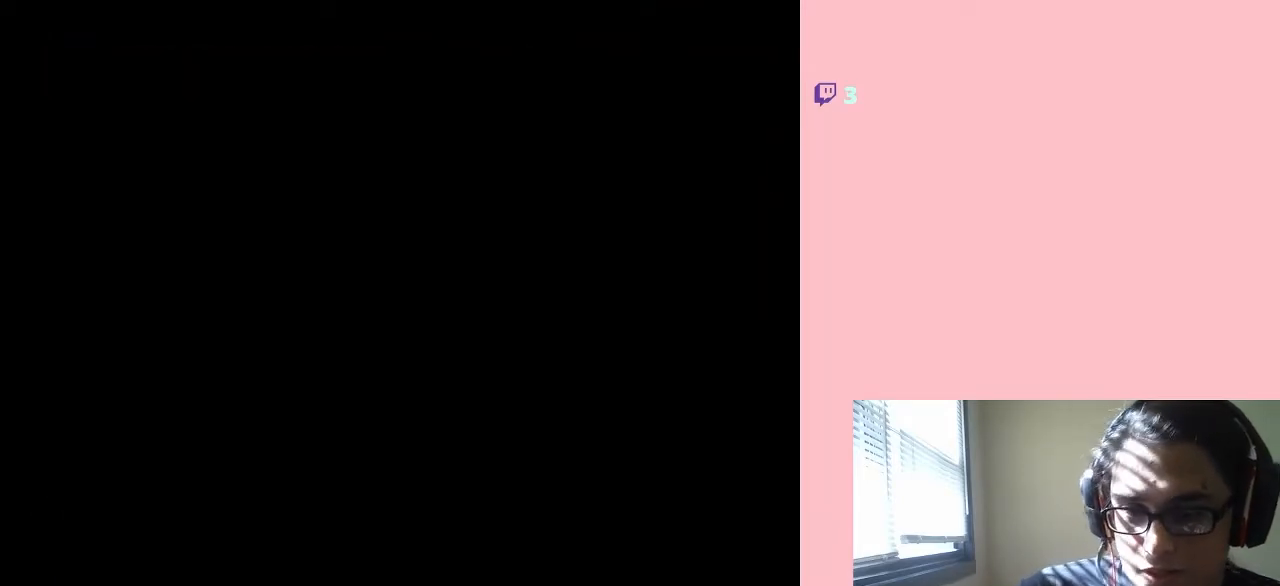
{"buttons": [], "left_stick": "center", "right_stick": "center", "events": []}
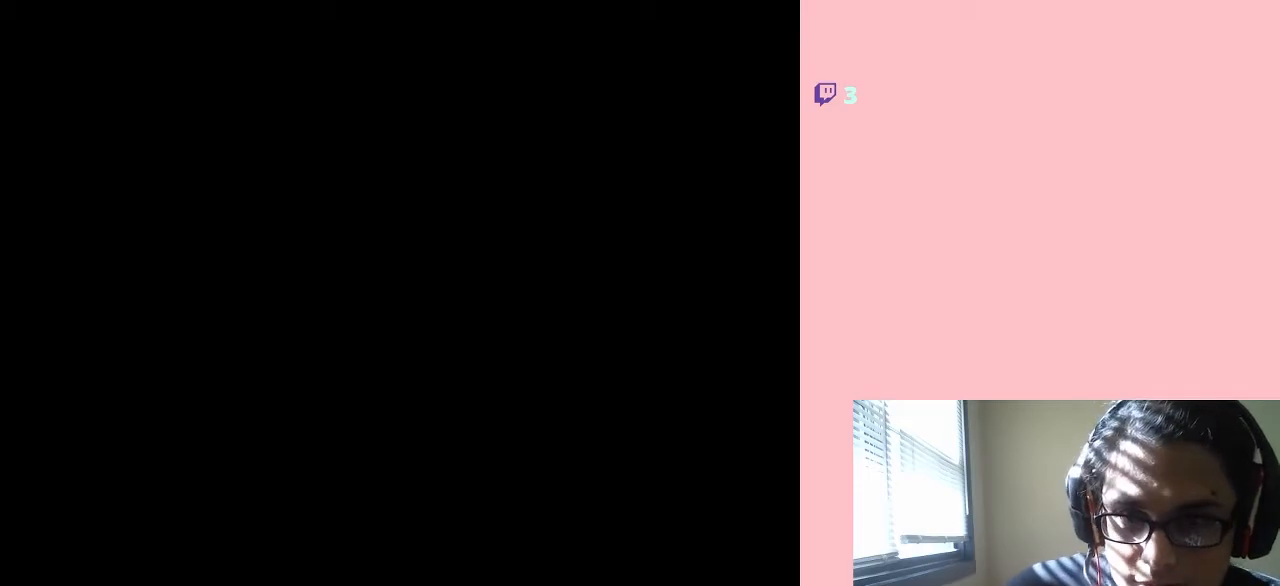
{"buttons": [], "left_stick": "center", "right_stick": "center", "events": []}
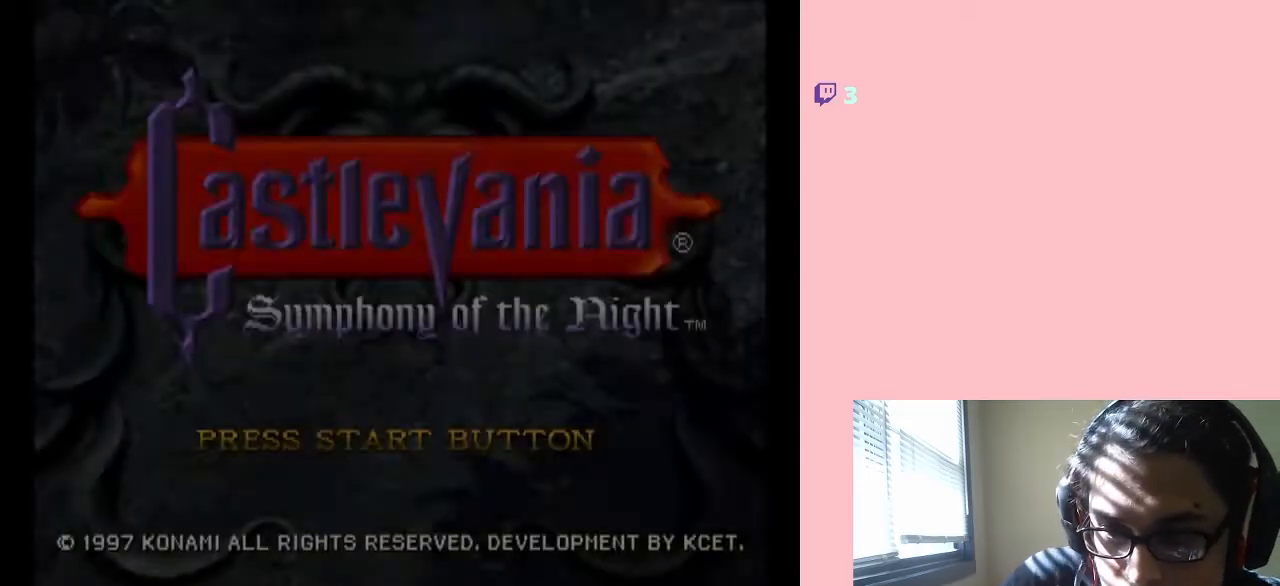
{"buttons": [], "left_stick": "center", "right_stick": "center", "events": [[300, "START", "down"], [483, "START", "up"]]}
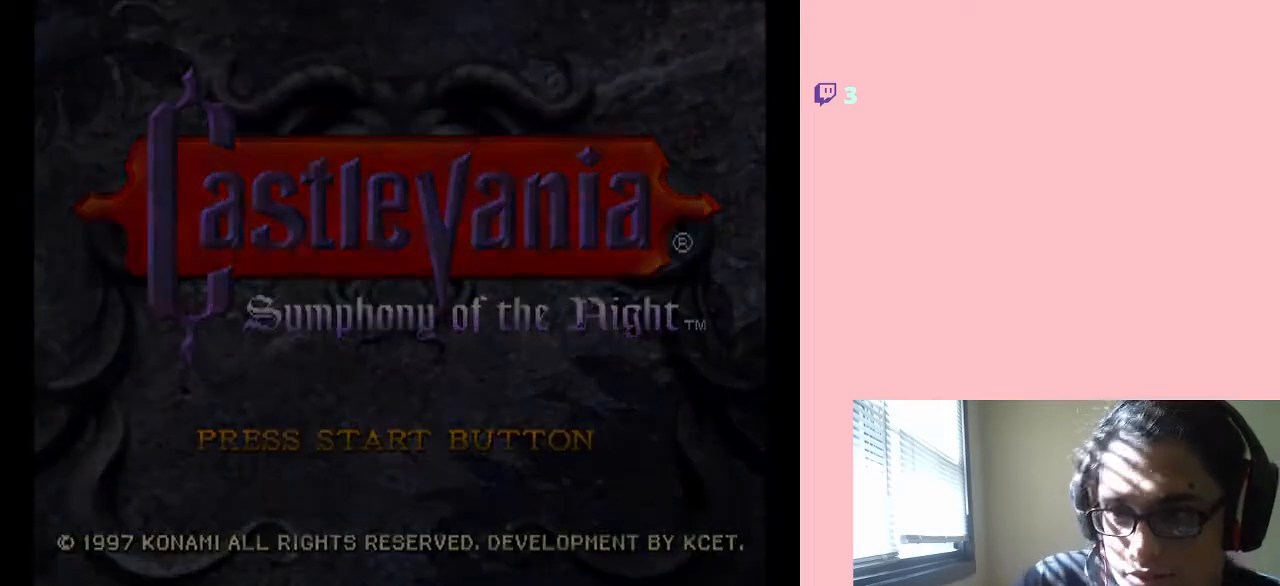
{"buttons": [], "left_stick": "center", "right_stick": "center", "events": []}
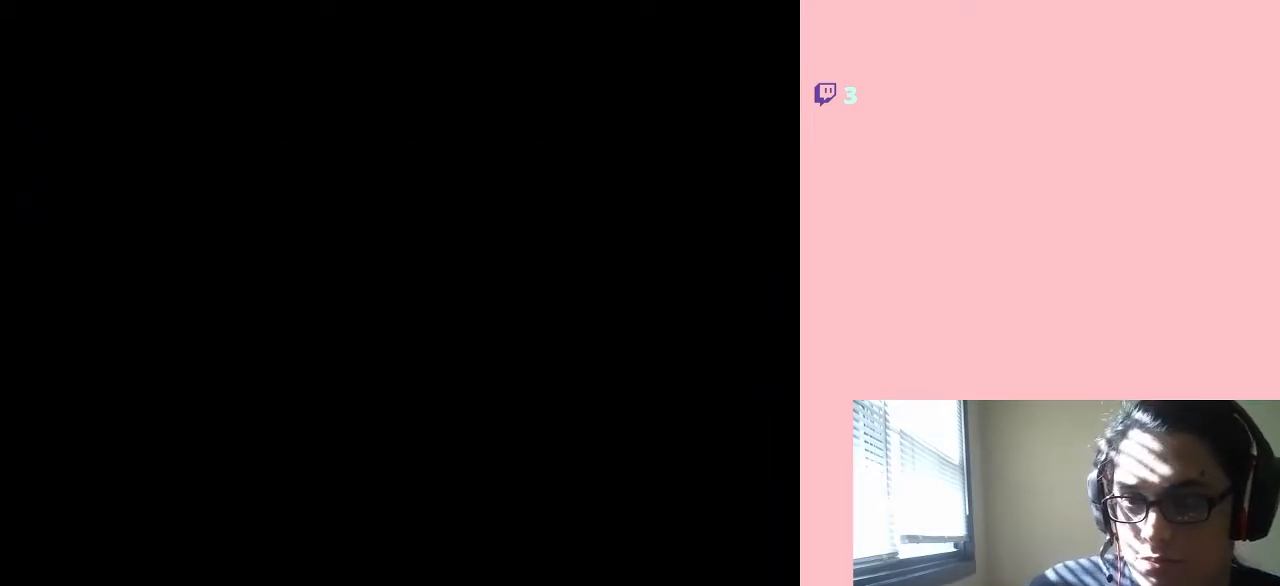
{"buttons": [], "left_stick": "center", "right_stick": "center", "events": []}
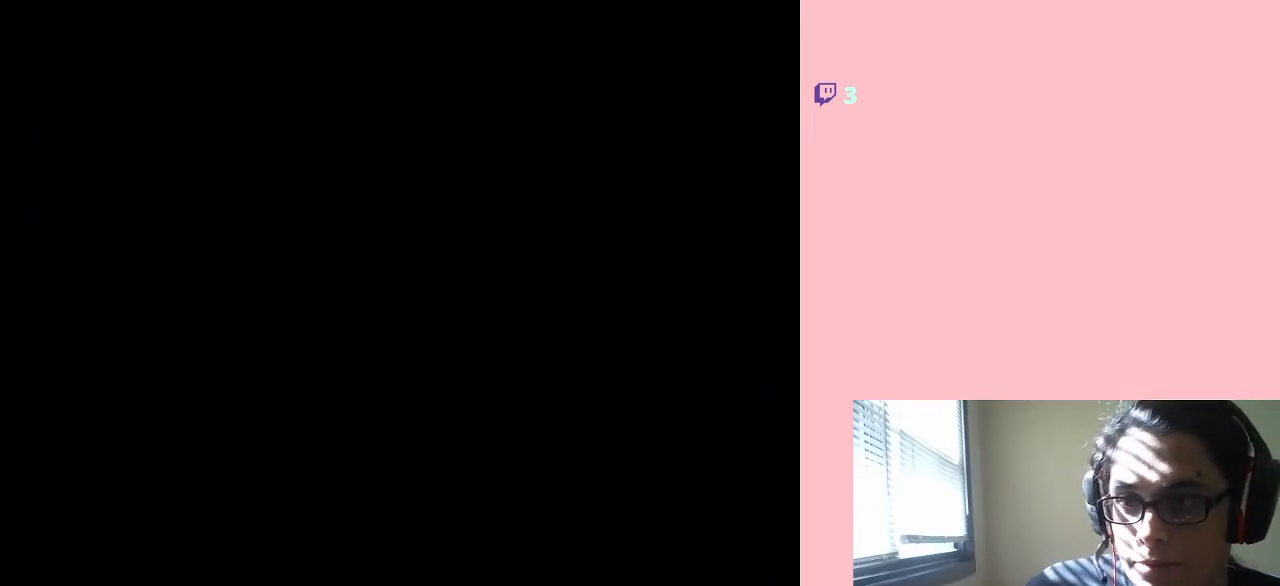
{"buttons": [], "left_stick": "center", "right_stick": "center", "events": []}
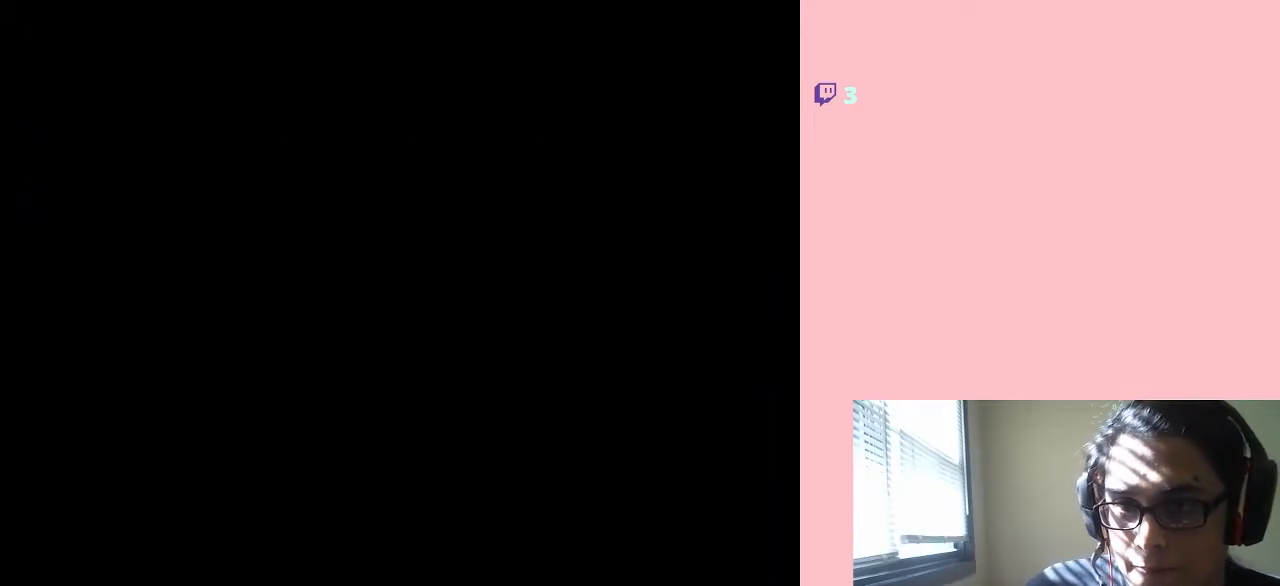
{"buttons": [], "left_stick": "center", "right_stick": "center", "events": []}
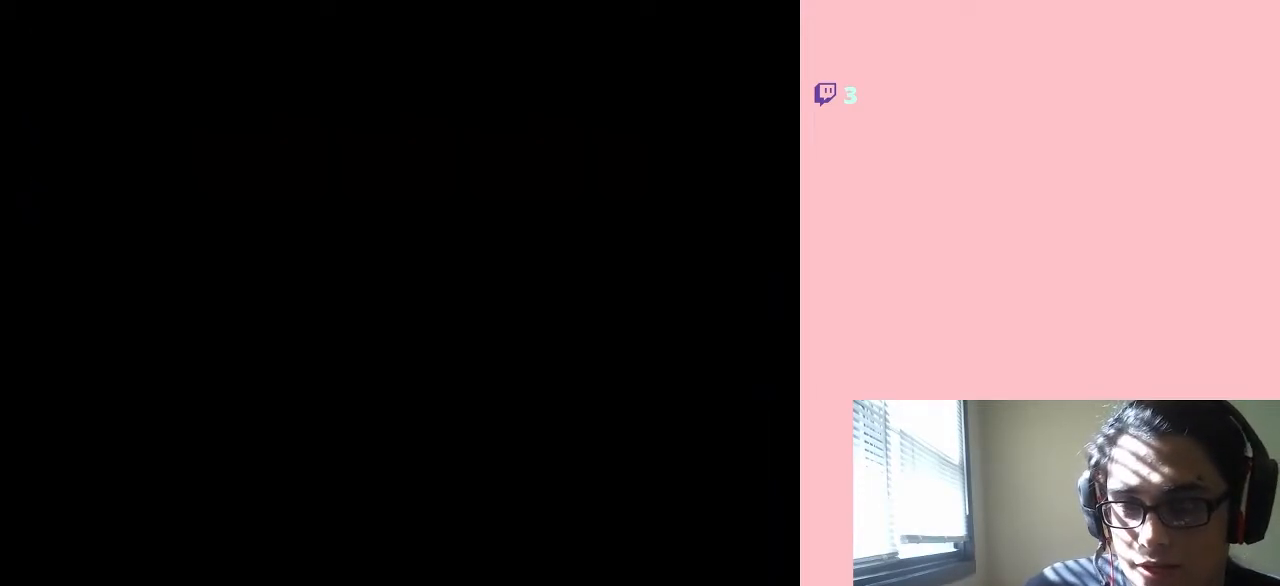
{"buttons": [], "left_stick": "center", "right_stick": "center", "events": []}
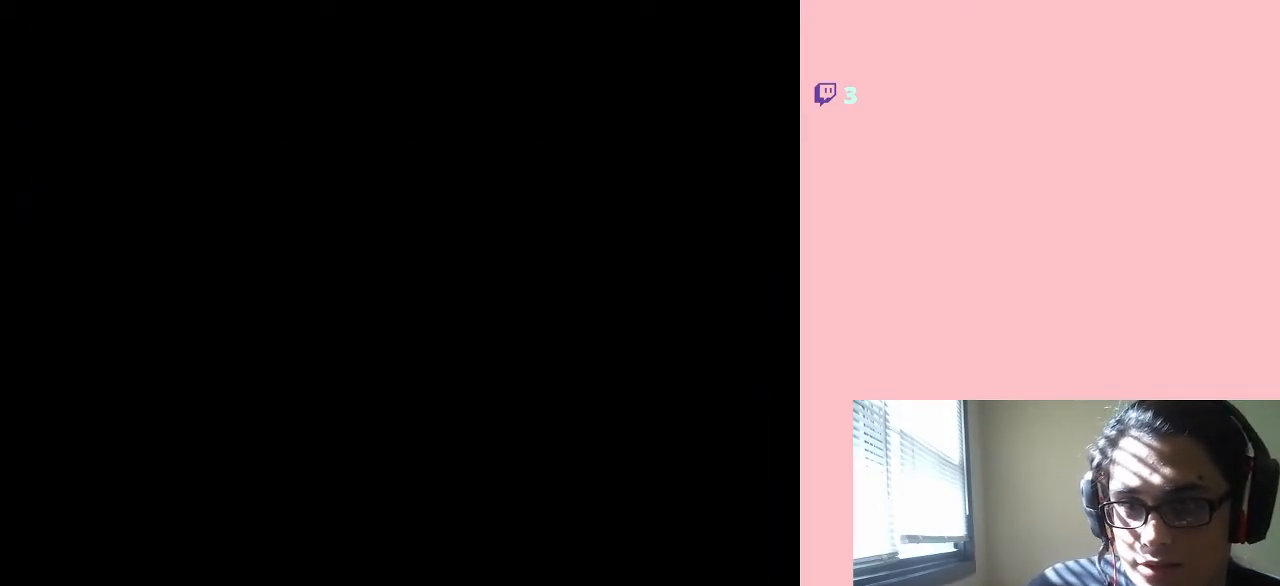
{"buttons": [], "left_stick": "center", "right_stick": "center", "events": []}
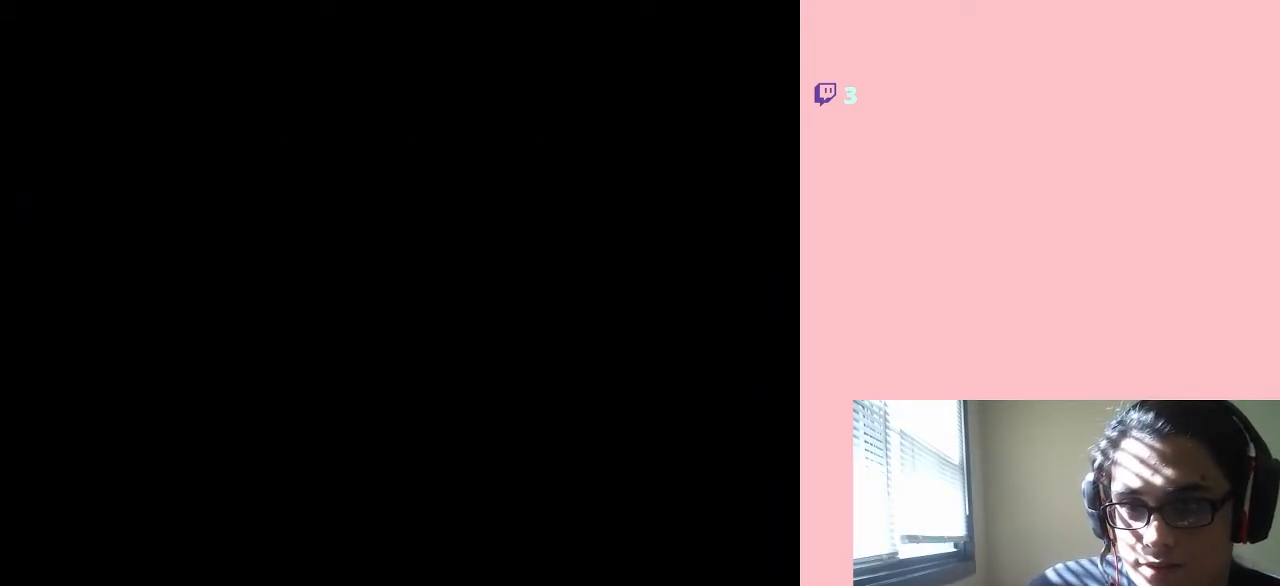
{"buttons": [], "left_stick": "center", "right_stick": "center", "events": []}
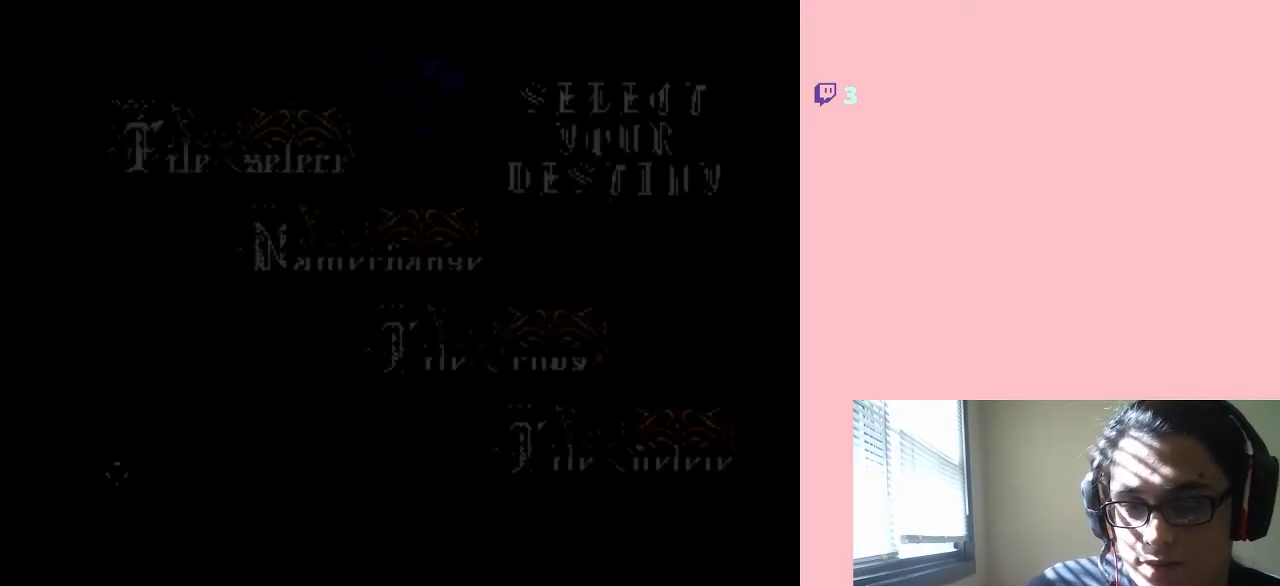
{"buttons": [], "left_stick": "center", "right_stick": "center", "events": []}
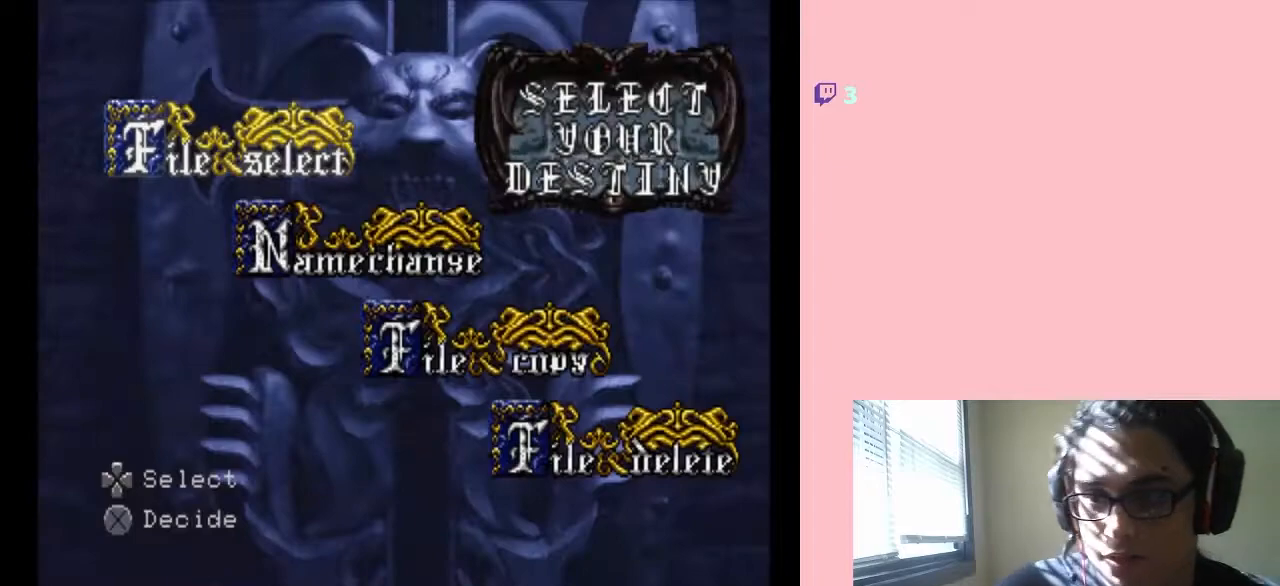
{"buttons": [], "left_stick": "center", "right_stick": "center", "events": [[267, "B", "down"], [383, "B", "up"]]}
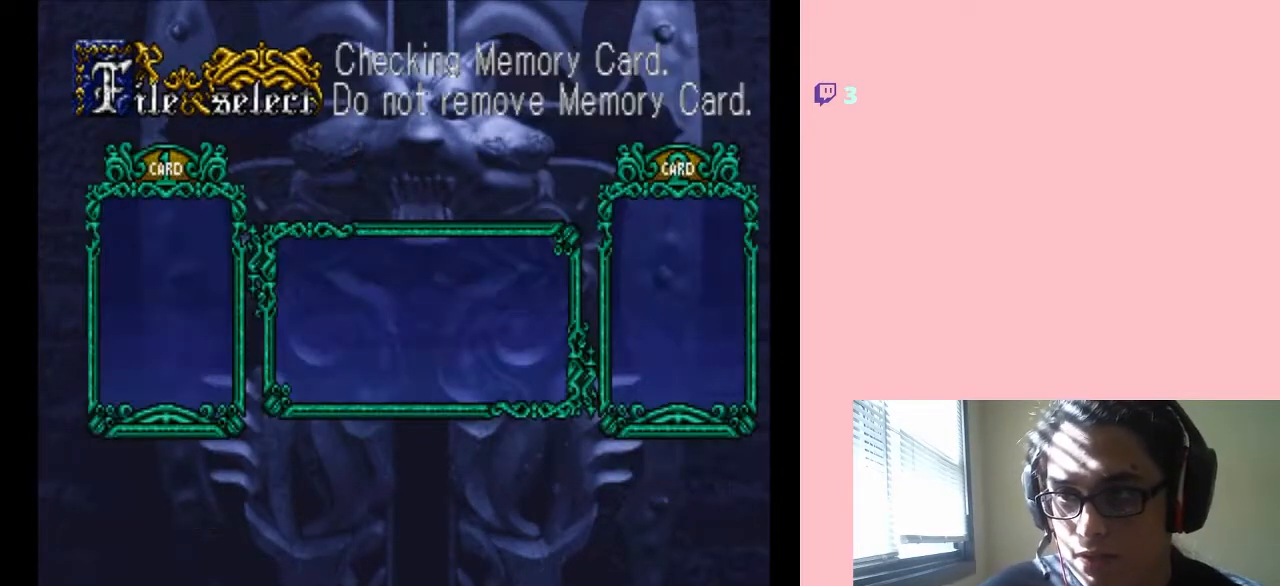
{"buttons": [], "left_stick": "center", "right_stick": "center", "events": []}
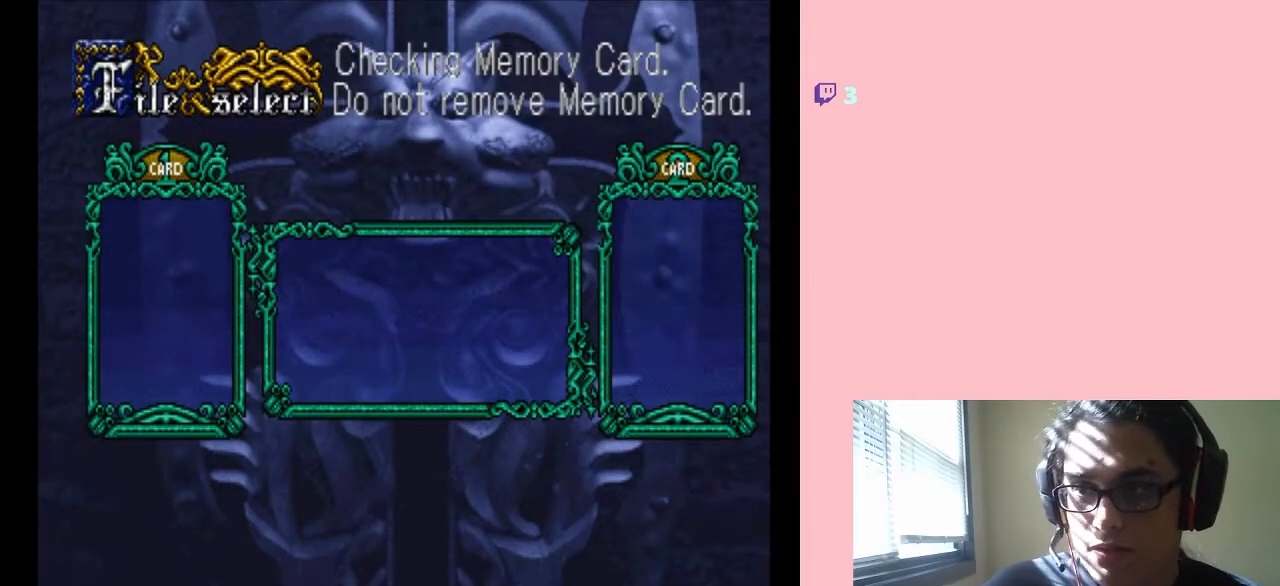
{"buttons": ["B"], "left_stick": "center", "right_stick": "center", "events": [[100, "B", "down"], [233, "B", "up"], [300, "B", "down"], [383, "B", "up"], [483, "B", "down"]]}
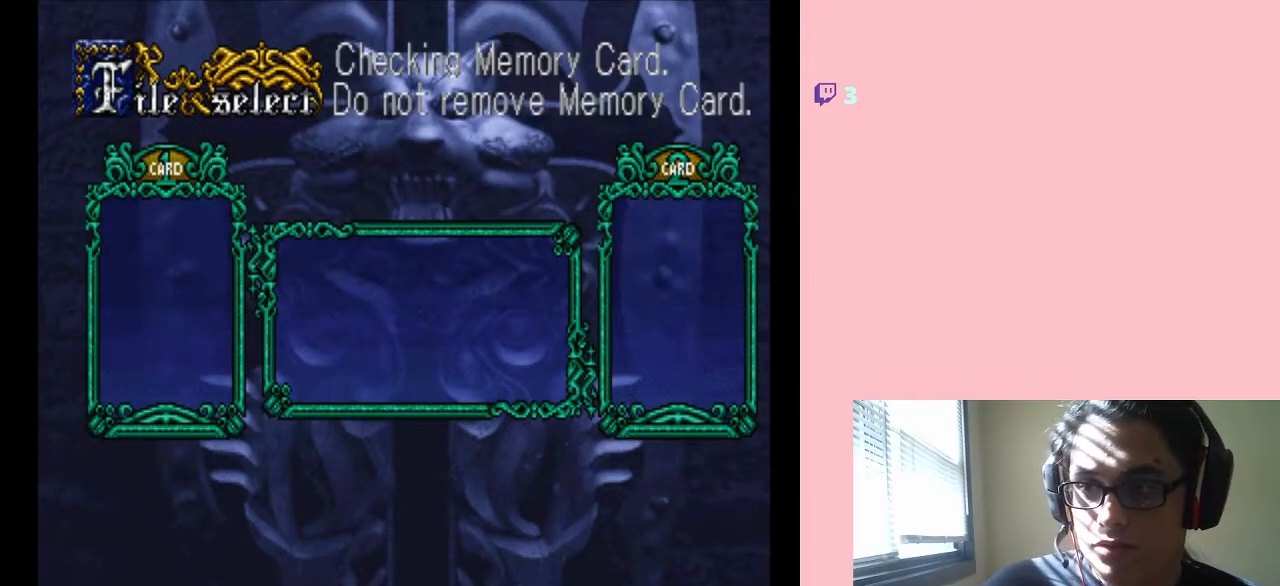
{"buttons": ["B"], "left_stick": "center", "right_stick": "center", "events": [[100, "B", "up"], [200, "B", "down"], [283, "B", "up"], [467, "B", "down"]]}
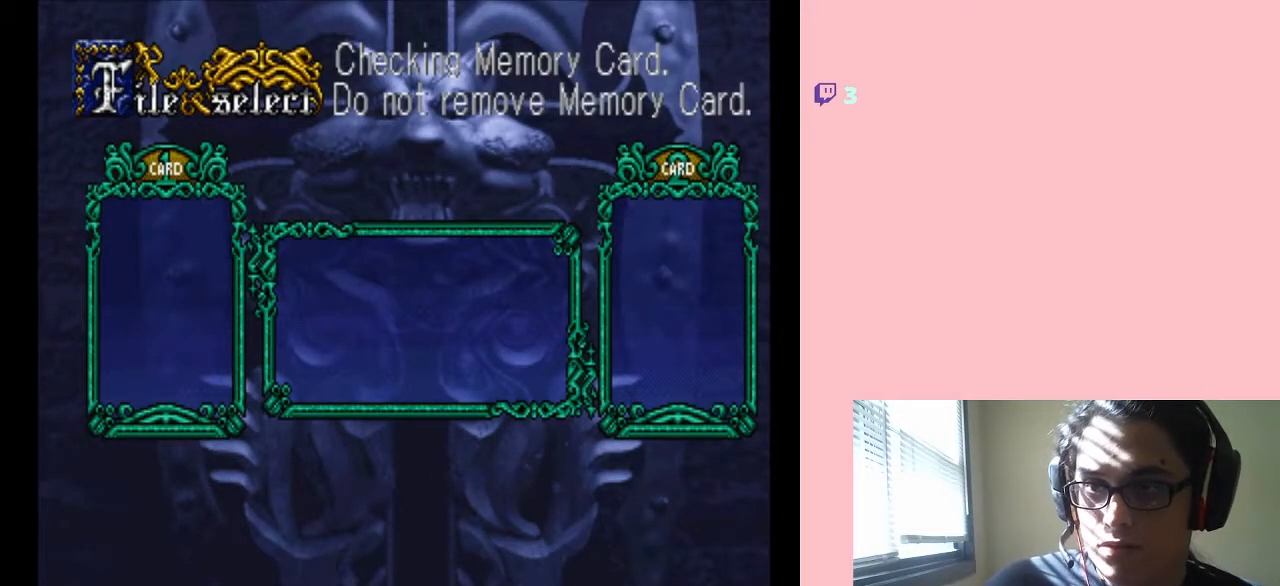
{"buttons": [], "left_stick": "center", "right_stick": "center", "events": [[100, "B", "up"], [300, "B", "down"], [450, "B", "up"]]}
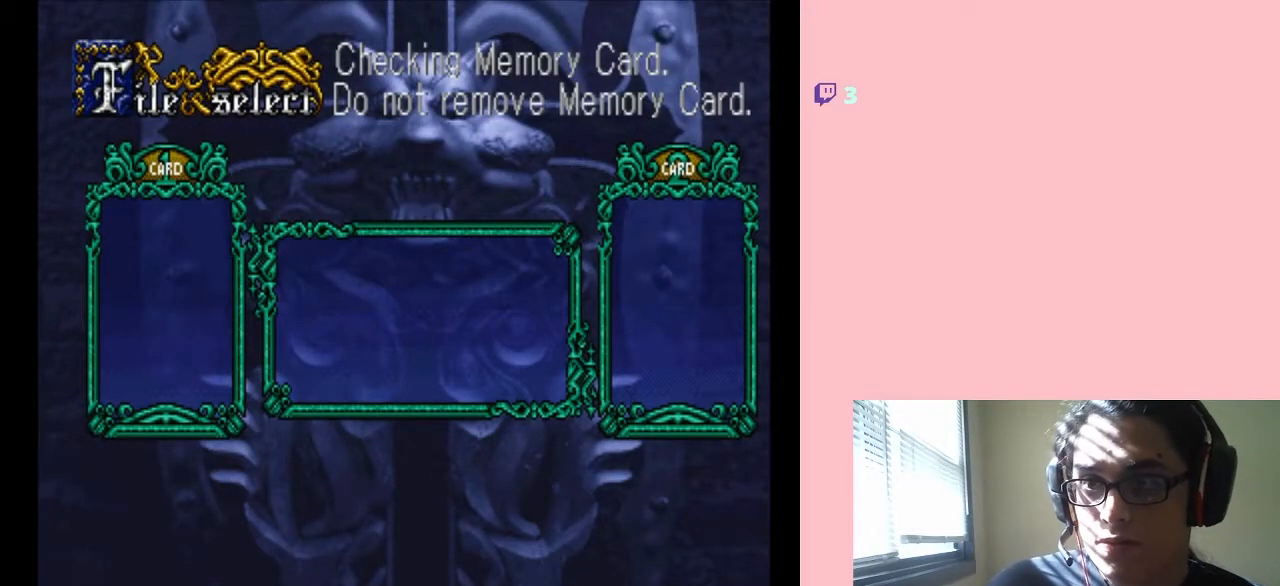
{"buttons": [], "left_stick": "center", "right_stick": "center", "events": []}
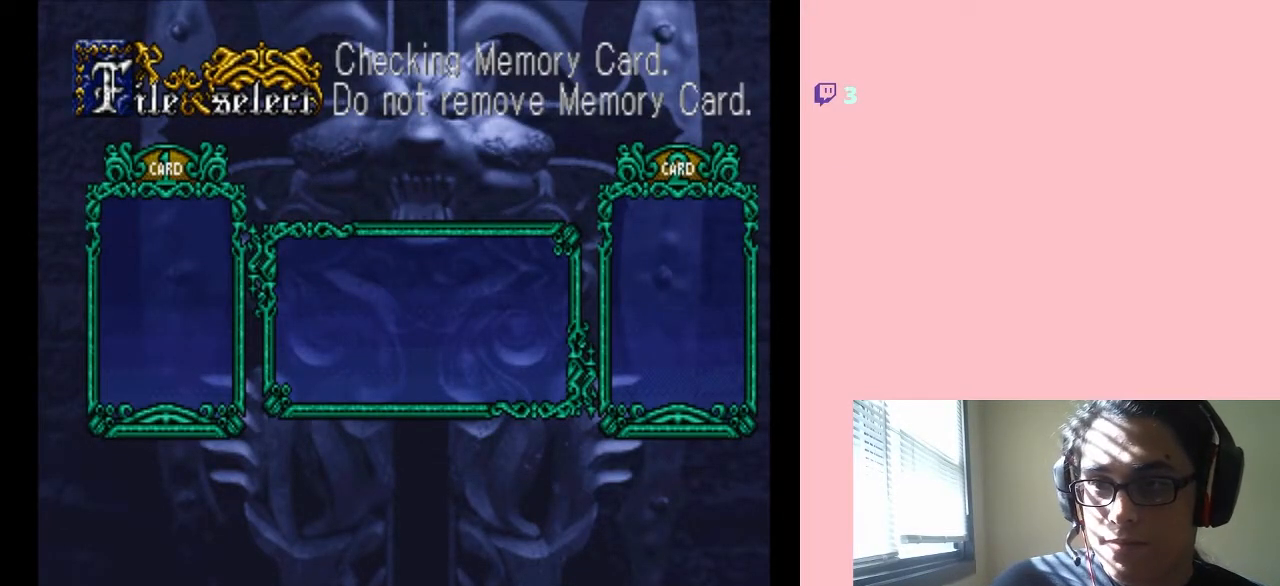
{"buttons": [], "left_stick": "center", "right_stick": "center", "events": [[200, "B", "down"], [317, "B", "up"]]}
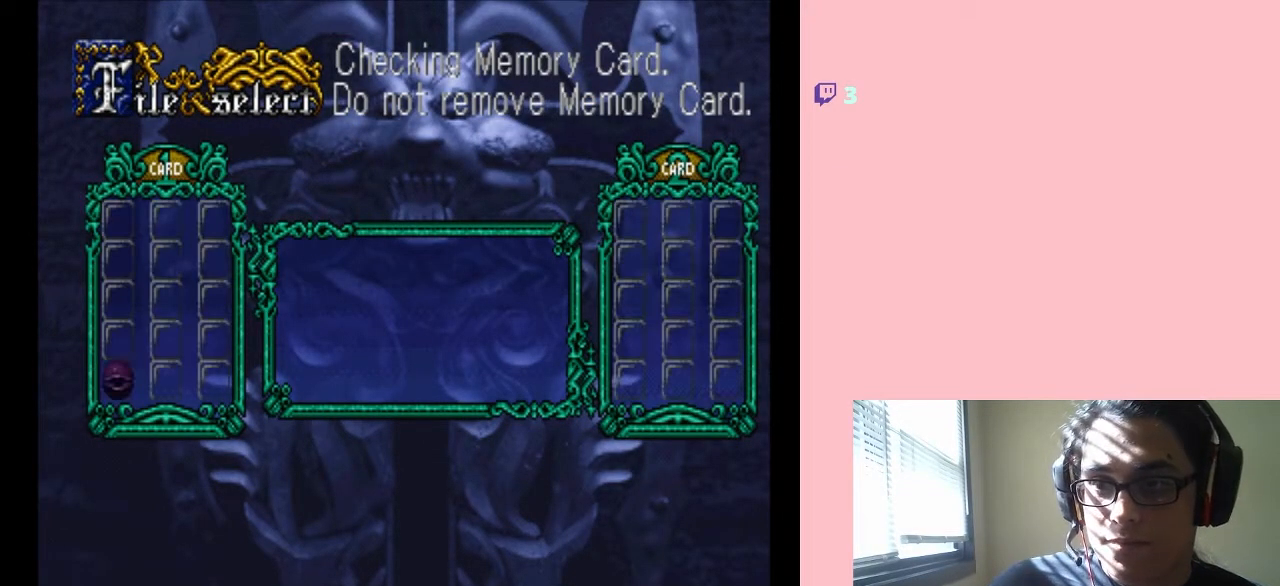
{"buttons": [], "left_stick": "center", "right_stick": "center", "events": [[133, "B", "down"], [217, "B", "up"], [383, "B", "down"], [433, "B", "up"]]}
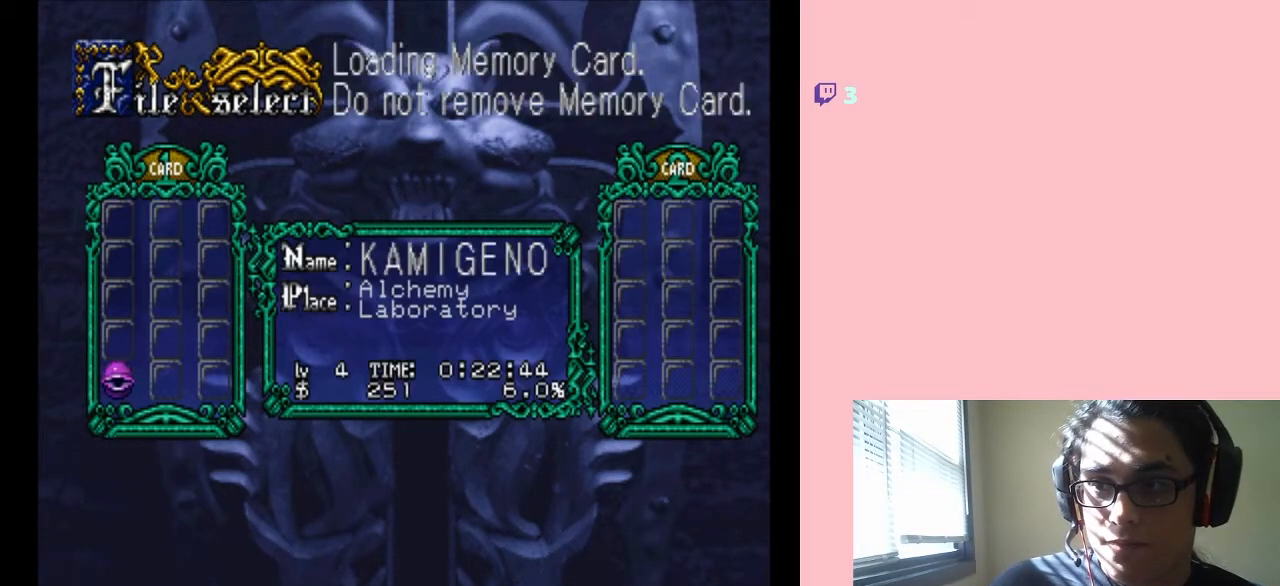
{"buttons": [], "left_stick": "center", "right_stick": "center", "events": [[83, "B", "down"], [133, "B", "up"]]}